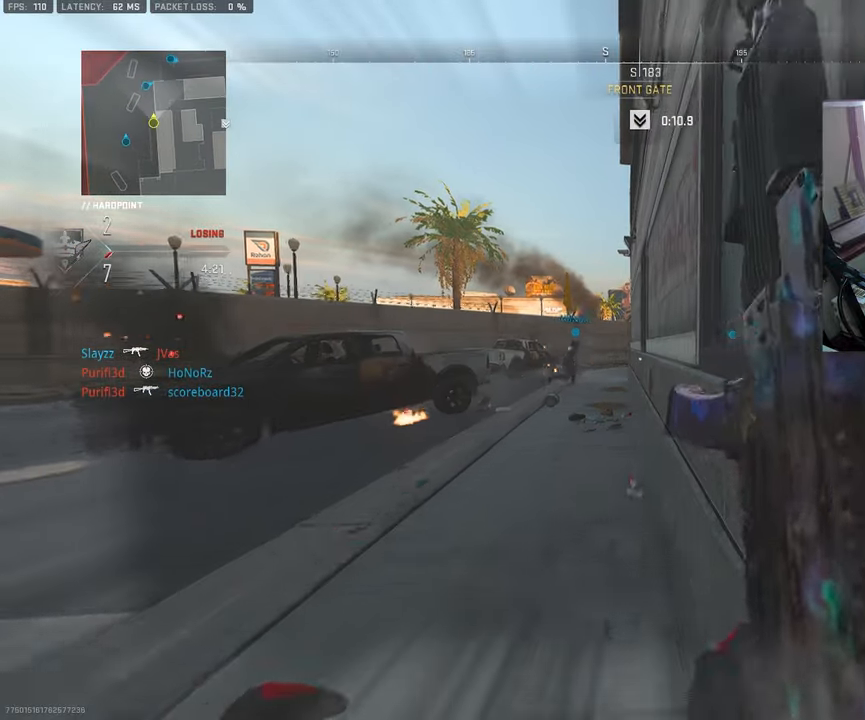
Gameplay with a controller (PlayStation layout); each line is a JSON object with the inputs held at the frame after it. "events" lists button and stick changes between this image and that frame as [ms after this image, input, new state], when the widget could be followed in between.
{"buttons": ["L3"], "left_stick": "up-left", "right_stick": "center", "events": [[17, "L3", "up"], [133, "L3", "down"], [250, "L3", "up"], [400, "L3", "down"], [400, "left_stick", "up-left"]]}
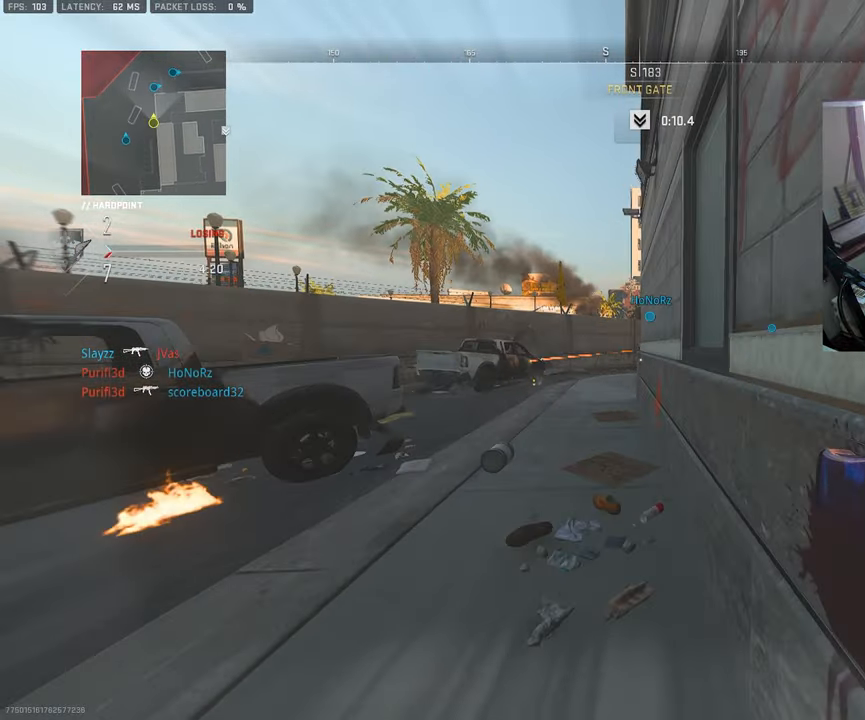
{"buttons": [], "left_stick": "up-left", "right_stick": "center", "events": [[17, "L3", "up"], [33, "left_stick", "up"], [133, "L3", "down"], [133, "left_stick", "up-left"], [200, "TOUCHPAD", "down"], [267, "L3", "up"], [267, "TOUCHPAD", "up"], [400, "L3", "down"], [500, "L3", "up"]]}
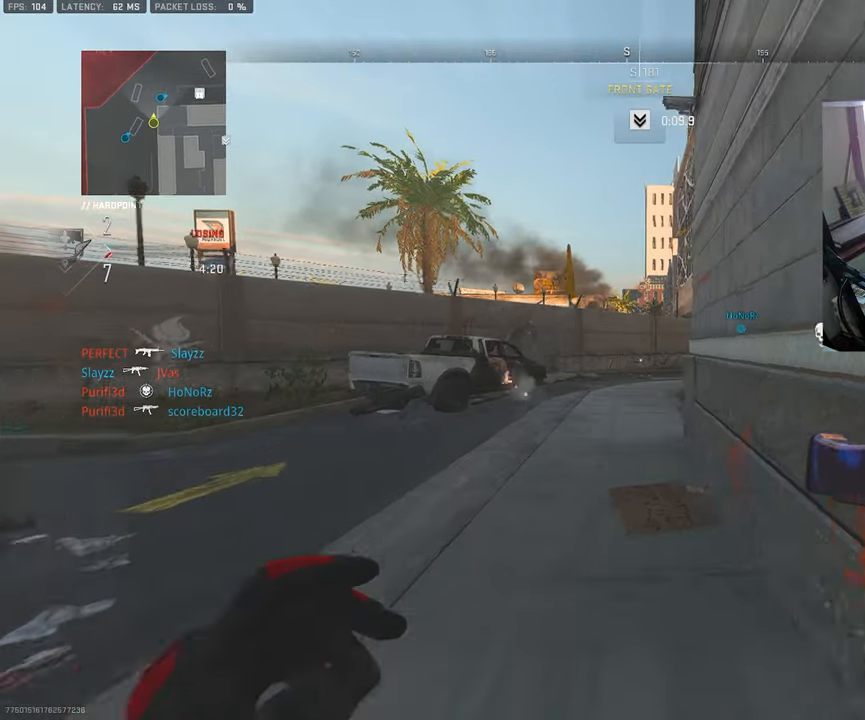
{"buttons": ["L3"], "left_stick": "up-left", "right_stick": "right", "events": [[33, "left_stick", "up"], [150, "L3", "down"], [150, "left_stick", "up-left"], [267, "L3", "up"], [333, "right_stick", "right"], [367, "L3", "down"]]}
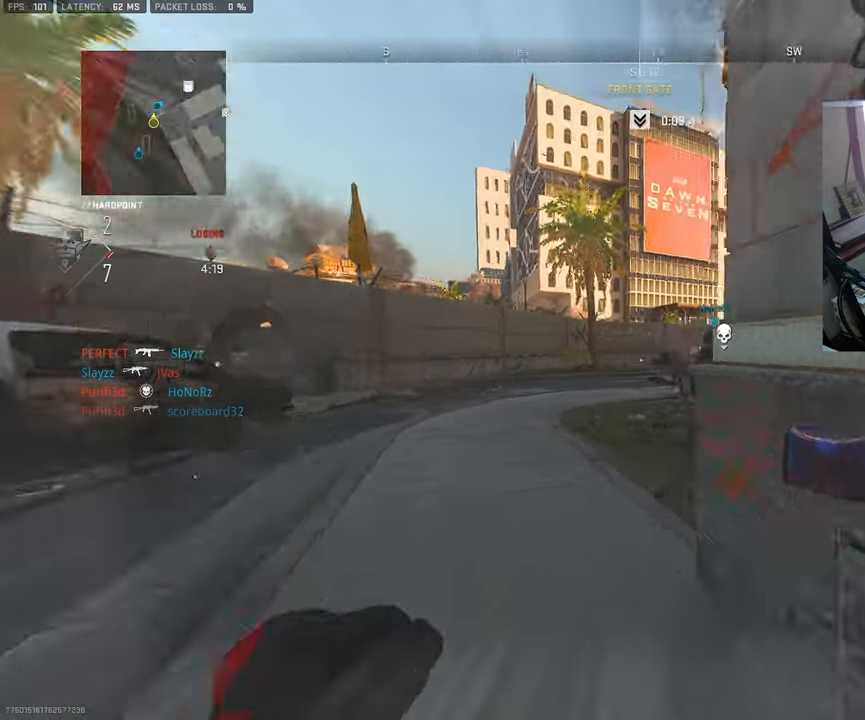
{"buttons": [], "left_stick": "up-right", "right_stick": "center", "events": [[17, "L3", "up"], [67, "left_stick", "up"], [233, "right_stick", "center"], [250, "left_stick", "up-right"]]}
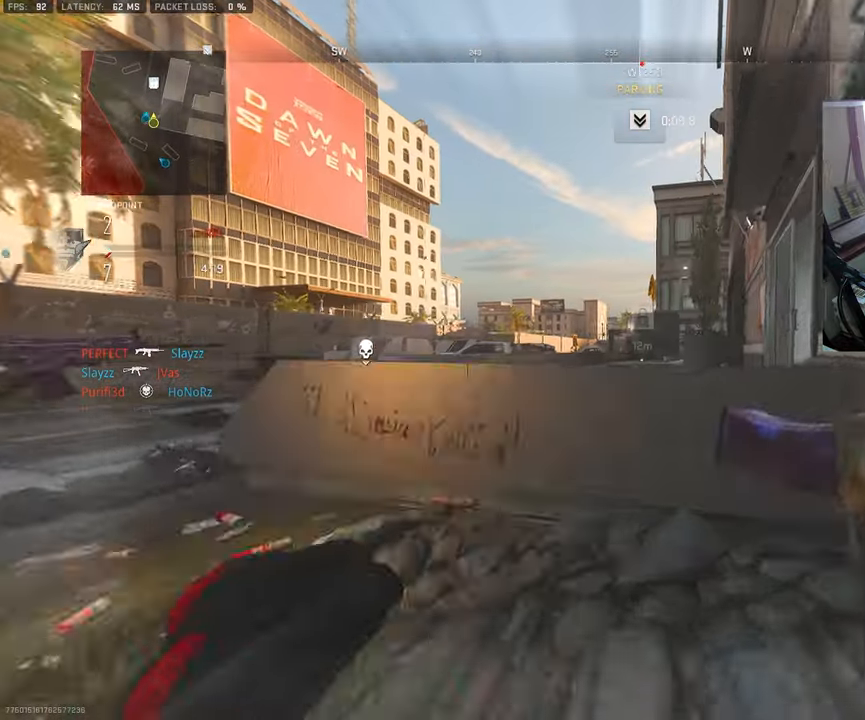
{"buttons": [], "left_stick": "up-right", "right_stick": "center", "events": [[50, "CROSS", "down"], [150, "CROSS", "up"], [233, "CROSS", "down"], [333, "L3", "down"], [450, "CROSS", "up"], [467, "L3", "up"]]}
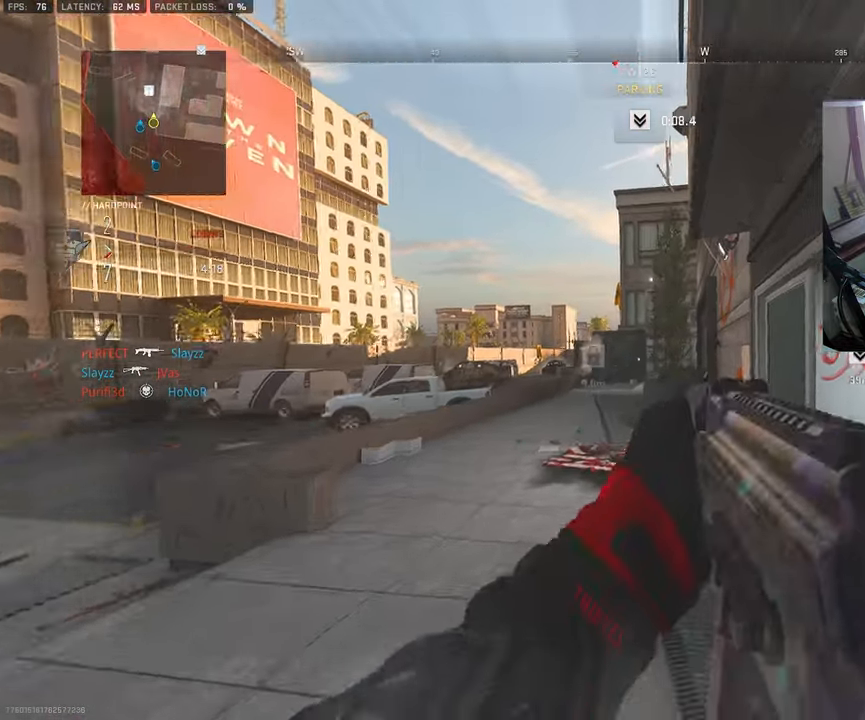
{"buttons": [], "left_stick": "up", "right_stick": "right", "events": [[33, "right_stick", "right"], [67, "L3", "down"], [83, "left_stick", "up"], [200, "L3", "up"], [317, "L3", "down"], [467, "L3", "up"]]}
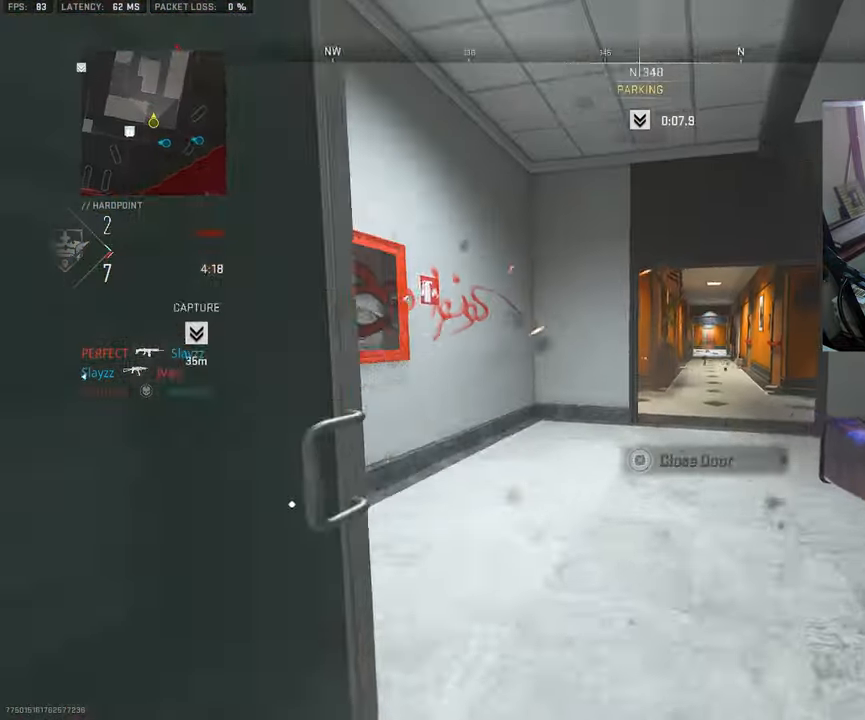
{"buttons": ["L3"], "left_stick": "up-right", "right_stick": "left", "events": [[83, "right_stick", "center"], [100, "L3", "down"], [150, "left_stick", "up-right"], [233, "right_stick", "right"], [267, "L3", "up"], [317, "right_stick", "center"], [333, "L3", "down"], [500, "right_stick", "left"]]}
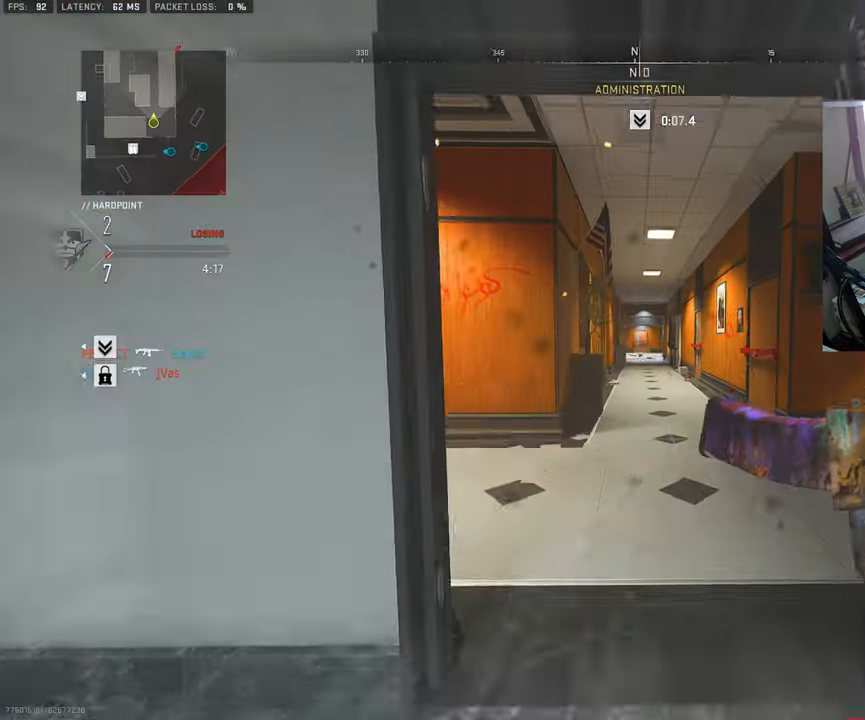
{"buttons": ["L1"], "left_stick": "up-right", "right_stick": "center", "events": [[50, "left_stick", "up"], [250, "L1", "down"], [250, "L3", "up"], [283, "right_stick", "center"], [333, "left_stick", "up-right"]]}
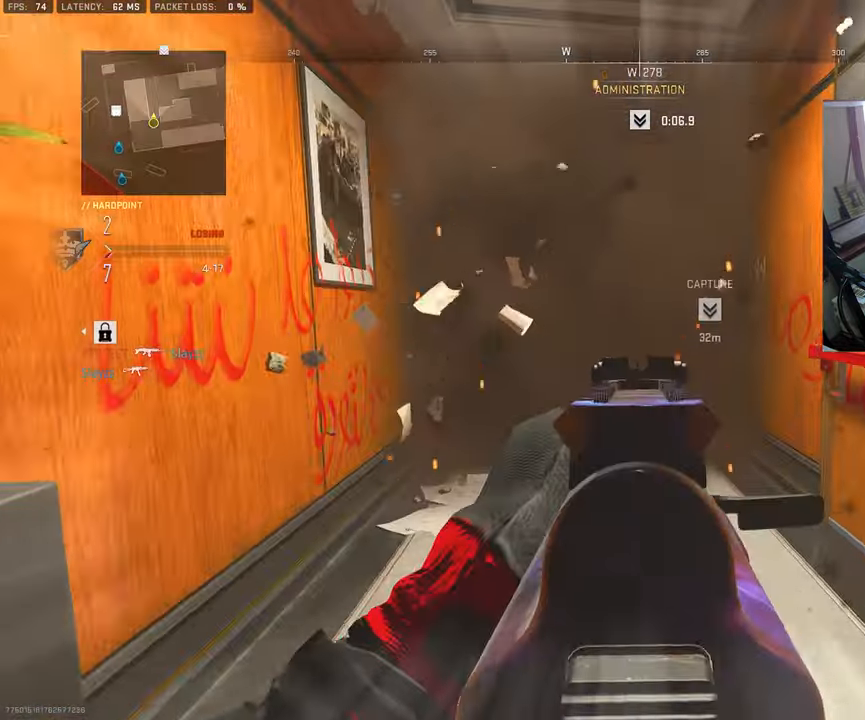
{"buttons": ["R3"], "left_stick": "up-right", "right_stick": "center", "events": [[200, "right_stick", "left"], [284, "right_stick", "center"], [400, "L1", "up"], [400, "R3", "down"]]}
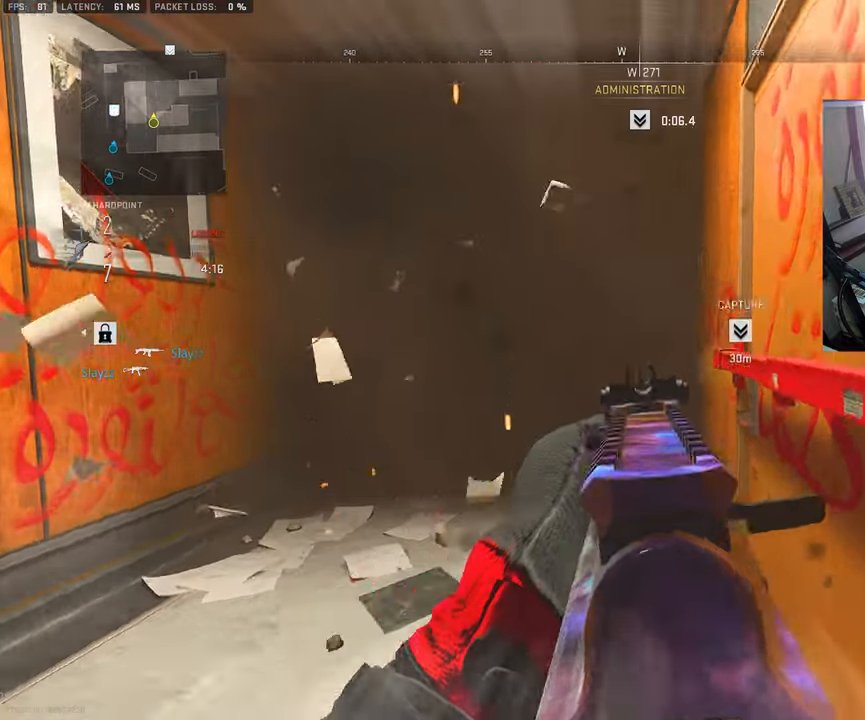
{"buttons": ["L1"], "left_stick": "up-right", "right_stick": "center", "events": [[217, "L1", "down"], [300, "R3", "up"]]}
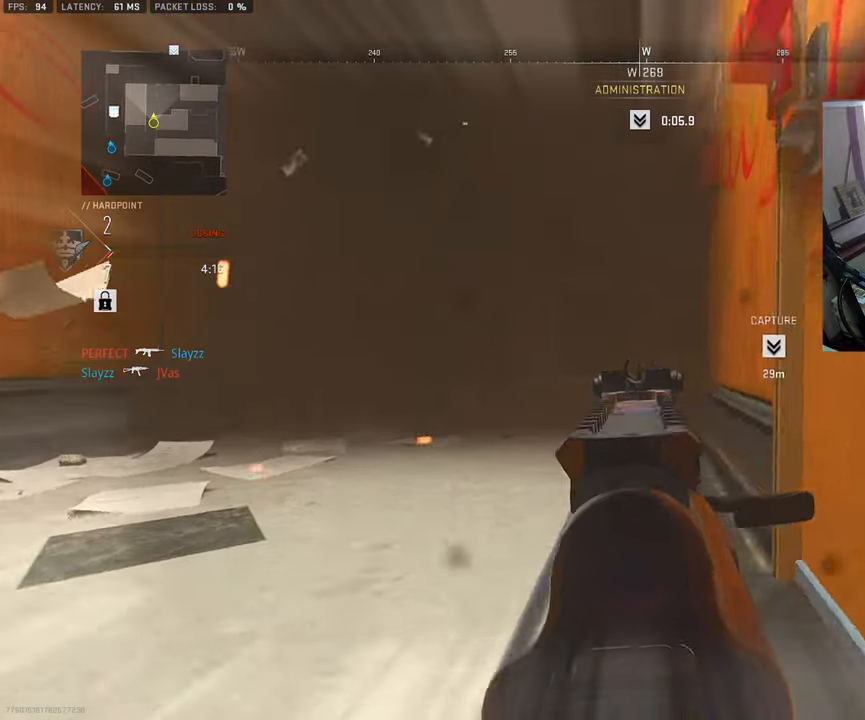
{"buttons": [], "left_stick": "up", "right_stick": "center", "events": [[317, "L1", "up"], [334, "L3", "down"], [334, "left_stick", "up"], [467, "L3", "up"]]}
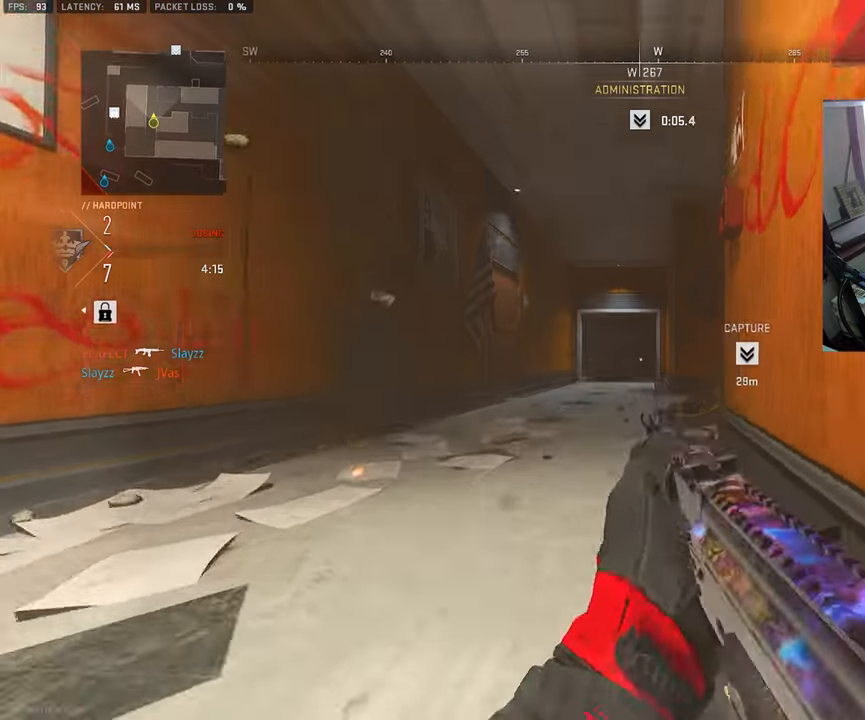
{"buttons": ["L3"], "left_stick": "up", "right_stick": "center", "events": [[67, "L3", "down"], [250, "right_stick", "right"], [484, "right_stick", "center"]]}
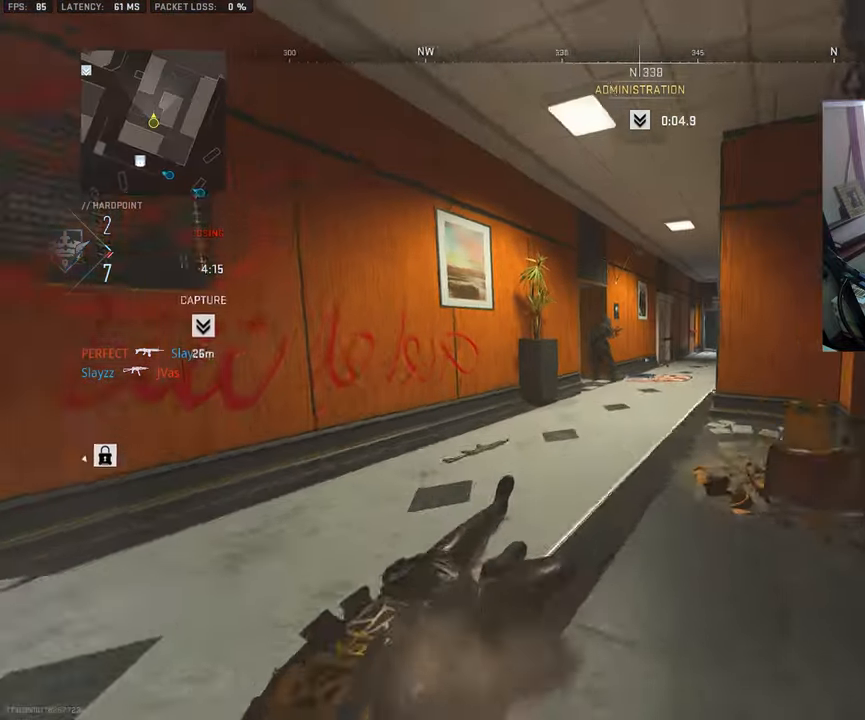
{"buttons": ["L1", "R1"], "left_stick": "up-right", "right_stick": "up", "events": [[184, "L3", "up"], [284, "L1", "down"], [284, "left_stick", "left"], [384, "right_stick", "up"], [450, "R1", "down"], [450, "left_stick", "up-right"]]}
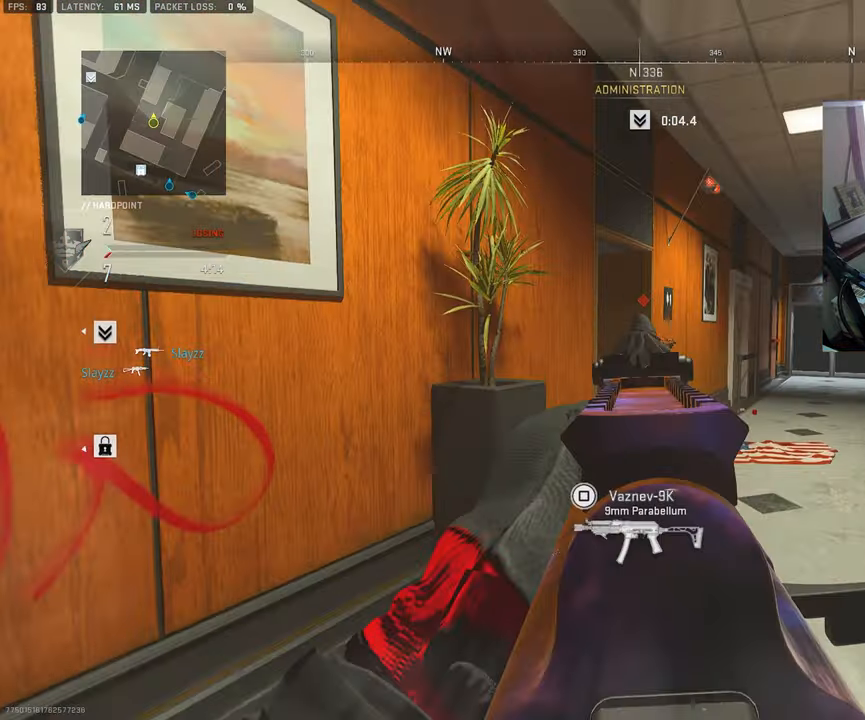
{"buttons": [], "left_stick": "down-left", "right_stick": "left", "events": [[34, "right_stick", "center"], [100, "right_stick", "up-left"], [200, "left_stick", "right"], [200, "right_stick", "center"], [417, "L1", "up"], [417, "right_stick", "left"], [450, "R1", "up"], [450, "left_stick", "down-left"]]}
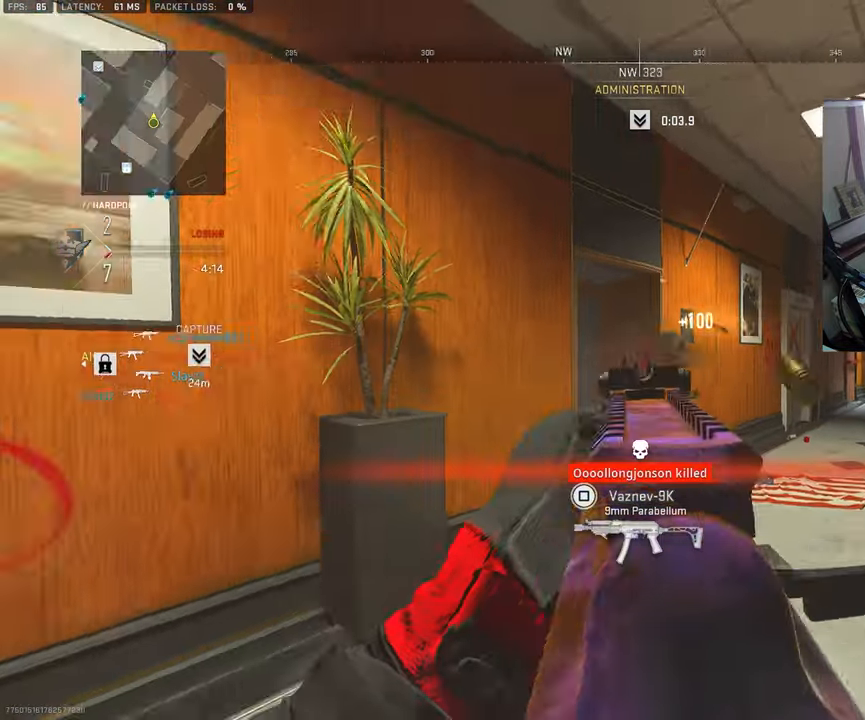
{"buttons": ["L3"], "left_stick": "up-left", "right_stick": "center", "events": [[17, "left_stick", "left"], [100, "left_stick", "up-left"], [184, "L3", "down"], [267, "right_stick", "center"], [300, "L3", "up"], [400, "L3", "down"]]}
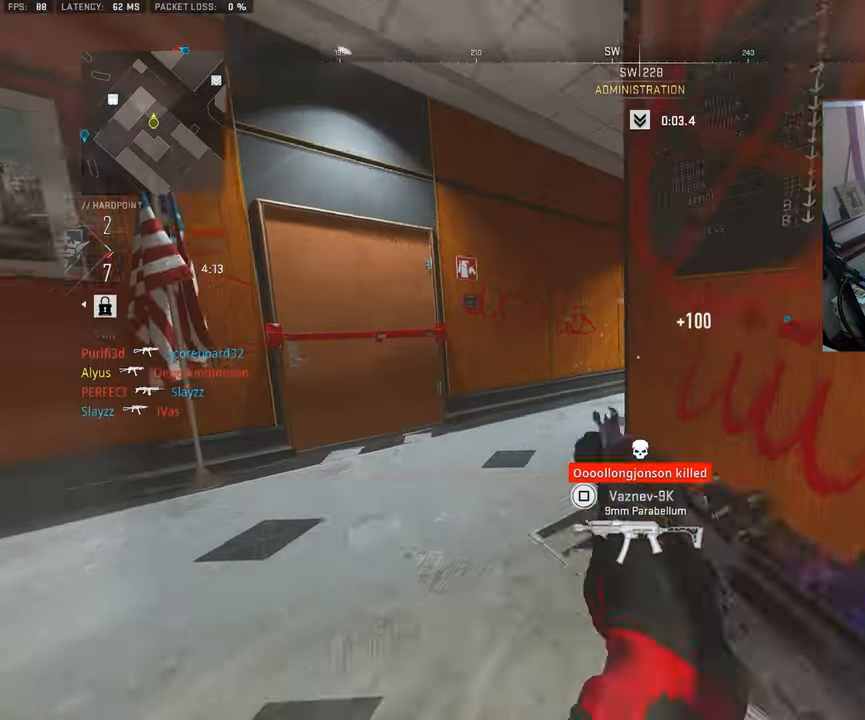
{"buttons": ["L3"], "left_stick": "up-left", "right_stick": "center", "events": [[17, "L3", "up"], [134, "L3", "down"], [184, "right_stick", "right"], [384, "right_stick", "center"]]}
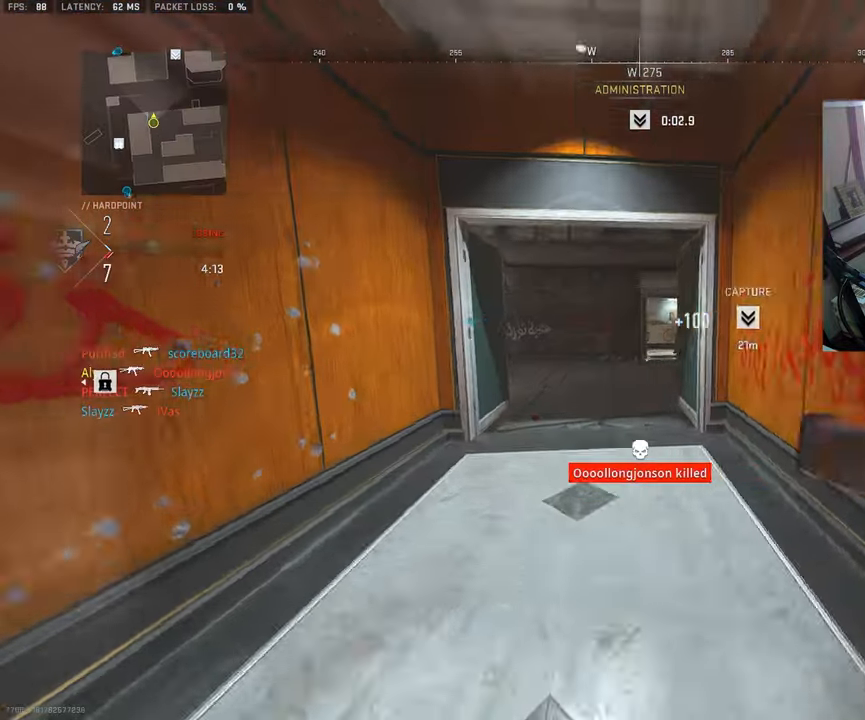
{"buttons": [], "left_stick": "left", "right_stick": "center", "events": [[200, "right_stick", "right"], [384, "right_stick", "center"], [434, "L3", "up"], [467, "left_stick", "left"]]}
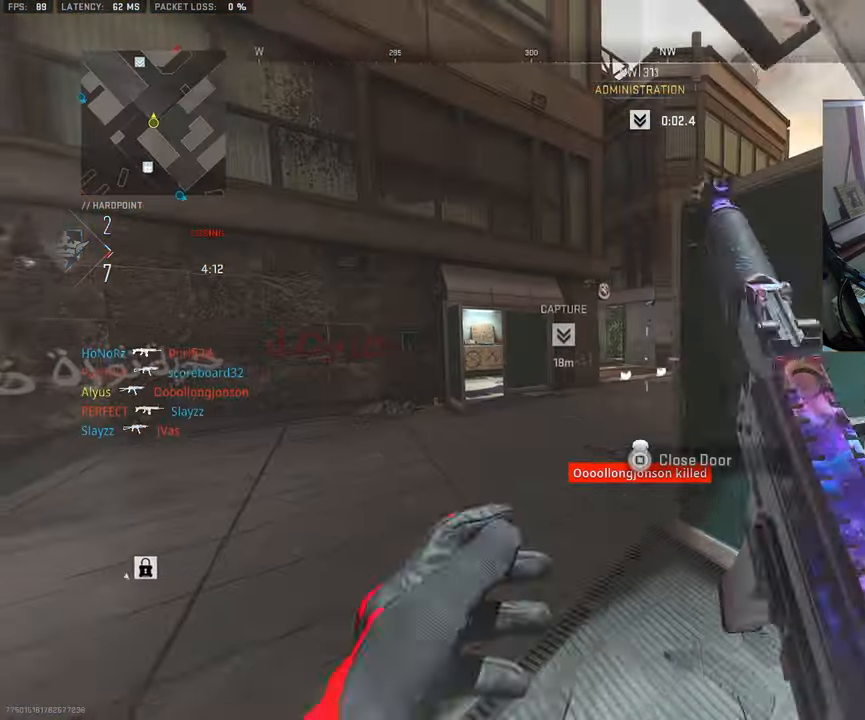
{"buttons": ["L3"], "left_stick": "up-left", "right_stick": "left", "events": [[17, "L1", "down"], [217, "L1", "up"], [250, "right_stick", "left"], [334, "left_stick", "up-left"], [434, "L3", "down"]]}
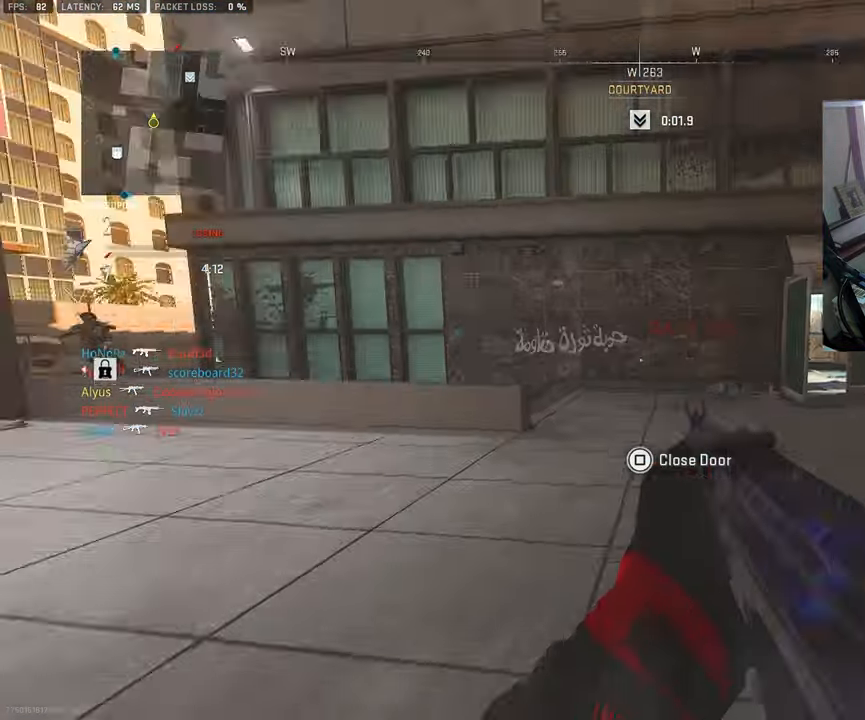
{"buttons": ["L3"], "left_stick": "up-left", "right_stick": "center", "events": [[34, "left_stick", "up"], [50, "L3", "up"], [84, "right_stick", "center"], [100, "L3", "down"], [150, "left_stick", "up-left"], [184, "right_stick", "left"], [250, "L3", "up"], [250, "left_stick", "up"], [316, "L3", "down"], [366, "right_stick", "center"], [433, "left_stick", "up-left"]]}
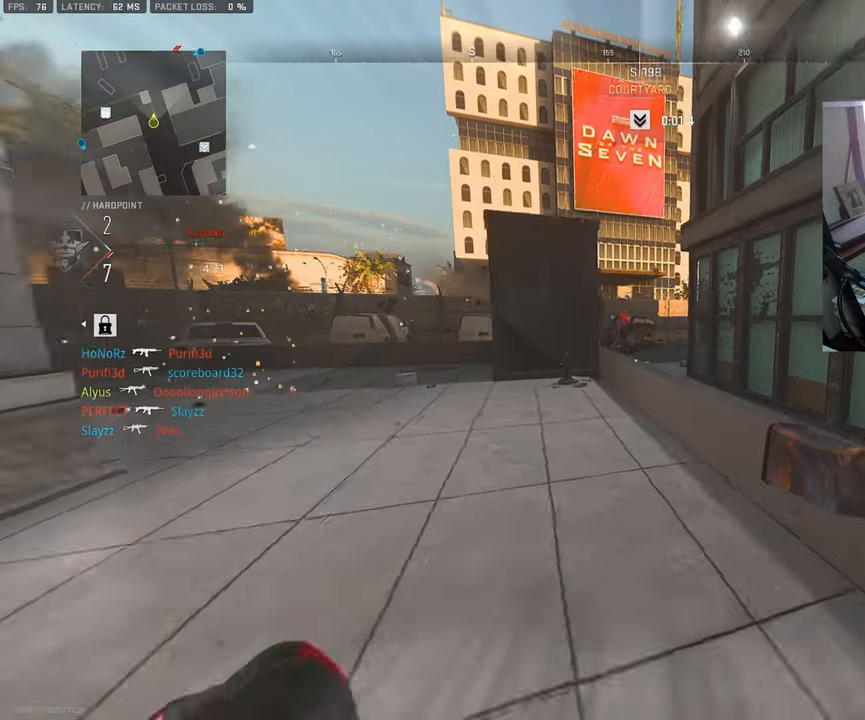
{"buttons": ["CROSS", "L1", "R1"], "left_stick": "down-left", "right_stick": "down-left", "events": [[33, "right_stick", "left"], [116, "right_stick", "center"], [133, "L3", "up"], [166, "right_stick", "right"], [183, "L1", "down"], [216, "left_stick", "left"], [250, "R1", "down"], [333, "left_stick", "down-left"], [416, "right_stick", "down-left"], [466, "CROSS", "down"]]}
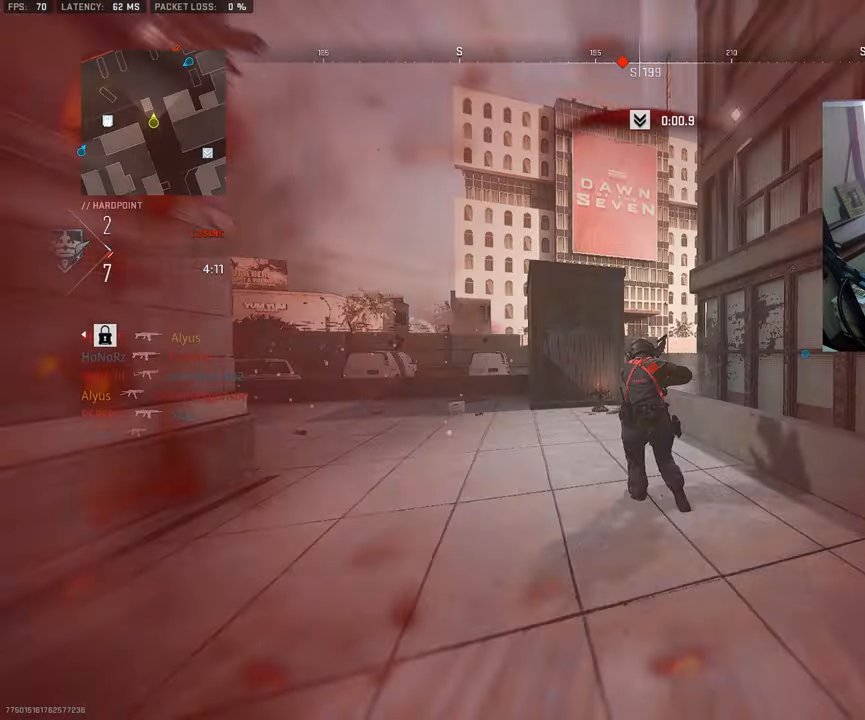
{"buttons": ["R1"], "left_stick": "center", "right_stick": "center", "events": [[50, "right_stick", "down"], [83, "CROSS", "up"], [233, "right_stick", "center"], [350, "left_stick", "center"], [416, "L1", "up"]]}
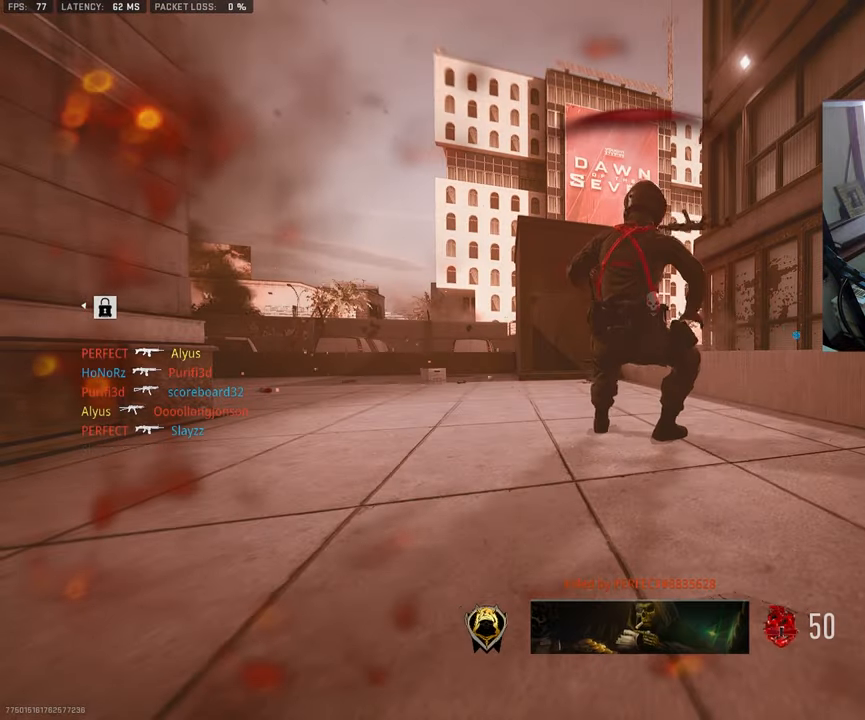
{"buttons": ["SQUARE"], "left_stick": "up", "right_stick": "center", "events": [[116, "R1", "up"], [183, "left_stick", "up-left"], [250, "SQUARE", "down"], [316, "left_stick", "up"], [383, "SQUARE", "up"], [500, "SQUARE", "down"]]}
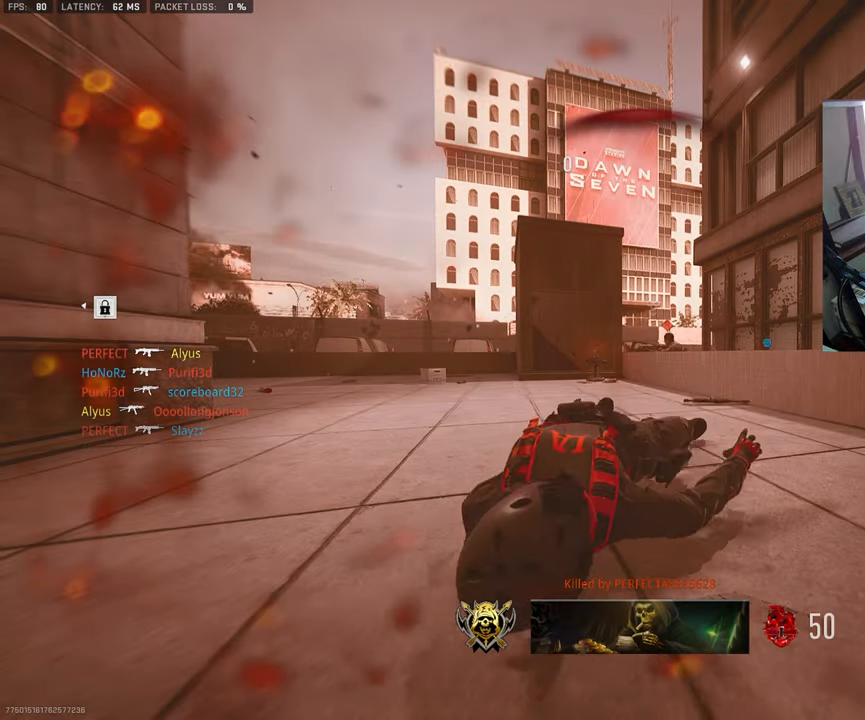
{"buttons": ["SQUARE"], "left_stick": "up", "right_stick": "center", "events": [[83, "SQUARE", "up"], [200, "SQUARE", "down"], [316, "SQUARE", "up"], [416, "SQUARE", "down"]]}
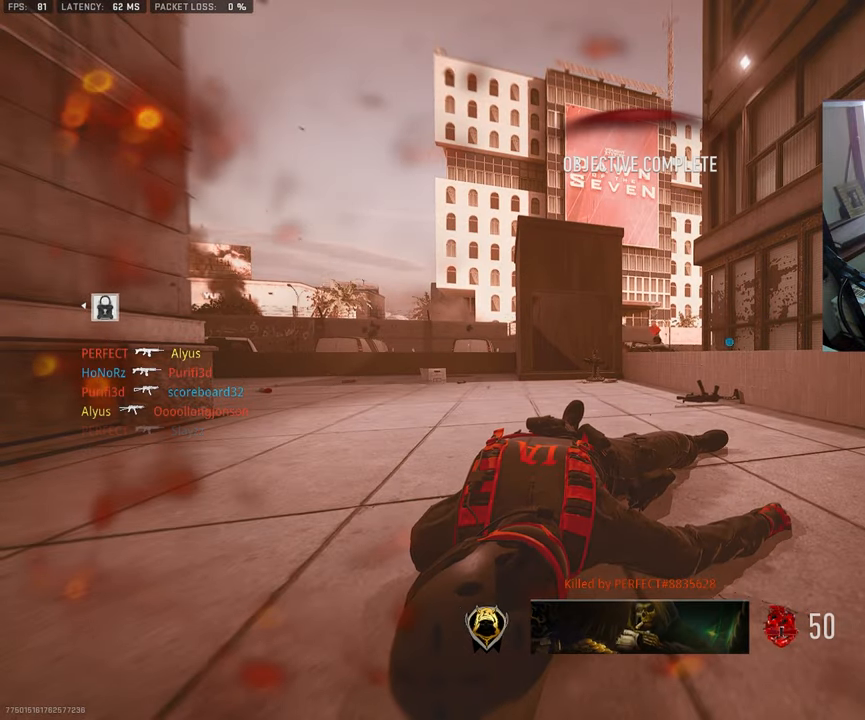
{"buttons": [], "left_stick": "up", "right_stick": "center", "events": [[16, "L3", "down"], [33, "SQUARE", "up"], [150, "SQUARE", "down"], [266, "L3", "up"], [266, "SQUARE", "up"], [383, "SQUARE", "down"], [483, "SQUARE", "up"]]}
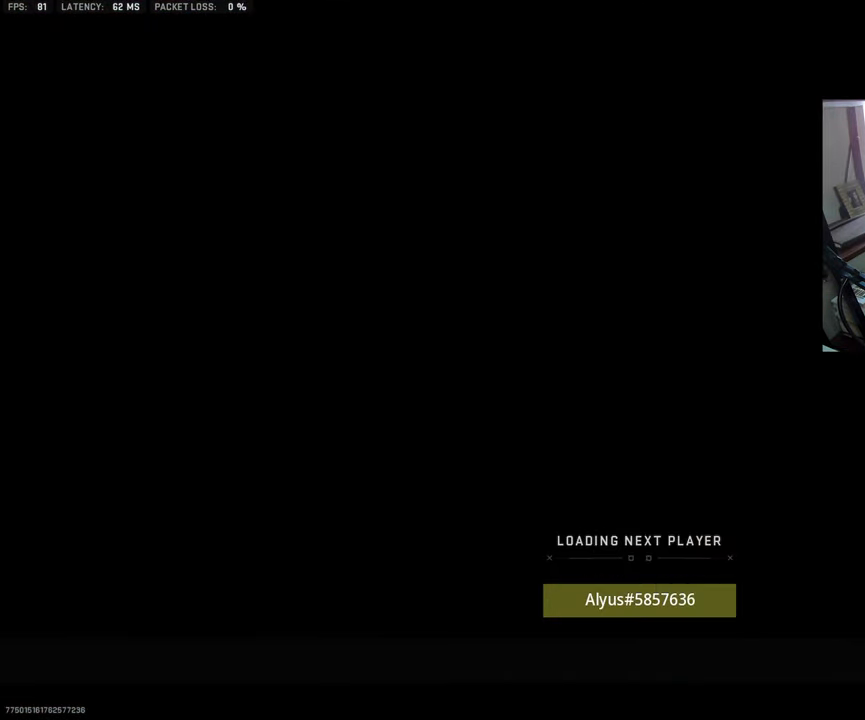
{"buttons": ["SQUARE"], "left_stick": "up", "right_stick": "center", "events": [[83, "L3", "down"], [83, "SQUARE", "down"], [200, "SQUARE", "up"], [300, "L3", "up"], [300, "SQUARE", "down"], [383, "SQUARE", "up"], [500, "SQUARE", "down"]]}
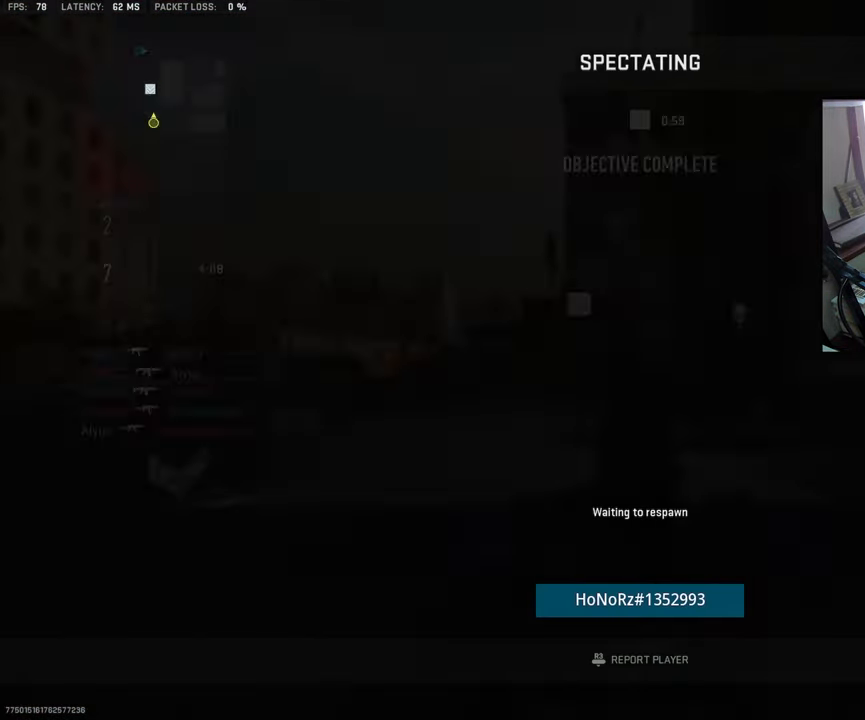
{"buttons": ["L3"], "left_stick": "up", "right_stick": "center", "events": [[66, "SQUARE", "up"], [166, "SQUARE", "down"], [266, "SQUARE", "up"], [350, "L3", "down"], [366, "SQUARE", "down"], [433, "SQUARE", "up"]]}
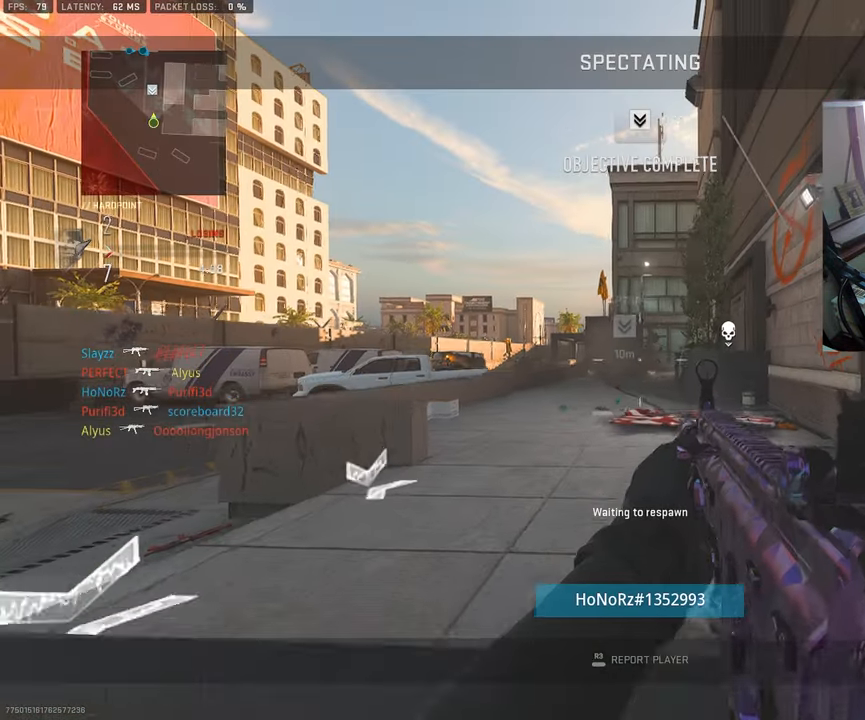
{"buttons": ["L3"], "left_stick": "up", "right_stick": "center", "events": [[50, "L3", "up"], [150, "SQUARE", "down"], [250, "SQUARE", "up"], [333, "L3", "down"]]}
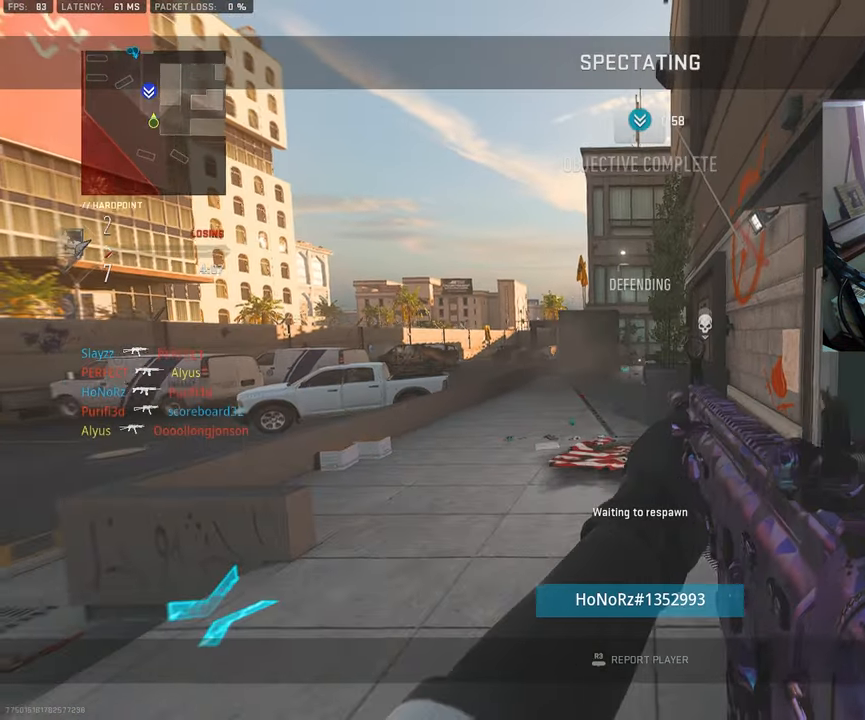
{"buttons": ["L3"], "left_stick": "up", "right_stick": "center", "events": [[16, "L3", "up"], [316, "L3", "down"]]}
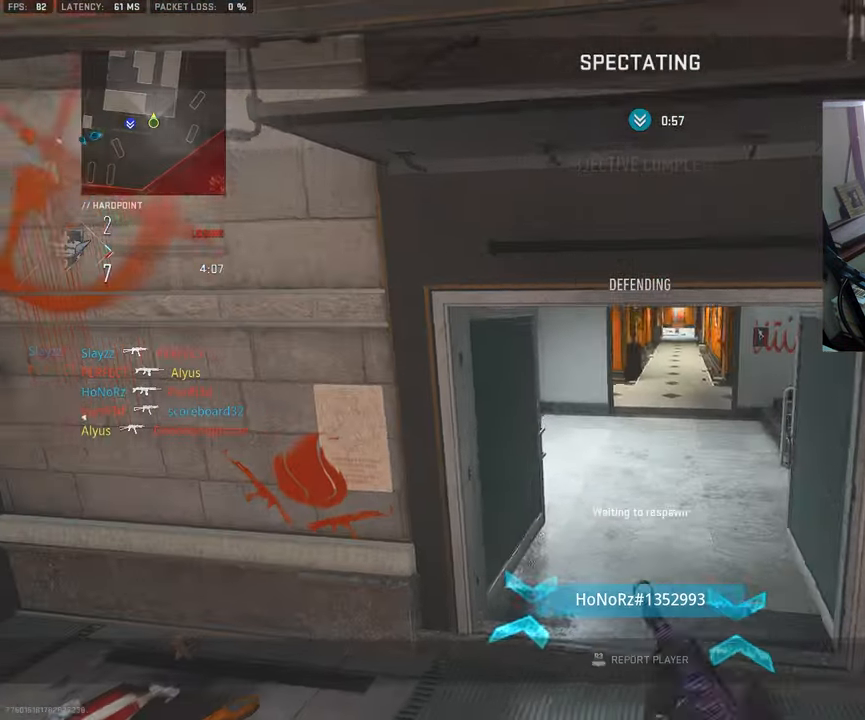
{"buttons": [], "left_stick": "up", "right_stick": "center", "events": [[367, "L3", "up"]]}
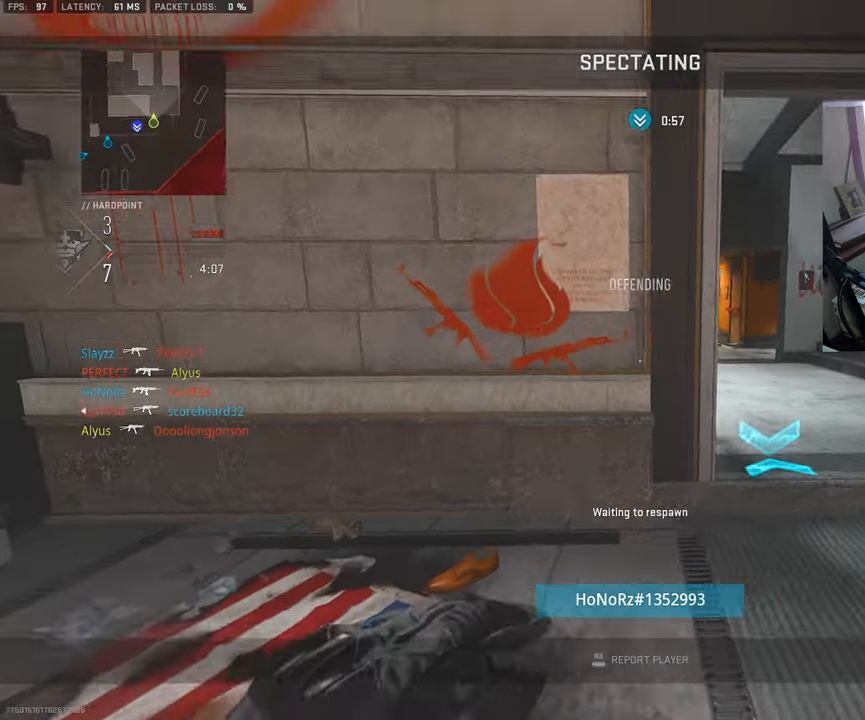
{"buttons": [], "left_stick": "up", "right_stick": "center", "events": [[17, "L3", "down"], [150, "L3", "up"], [333, "L3", "down"], [467, "L3", "up"]]}